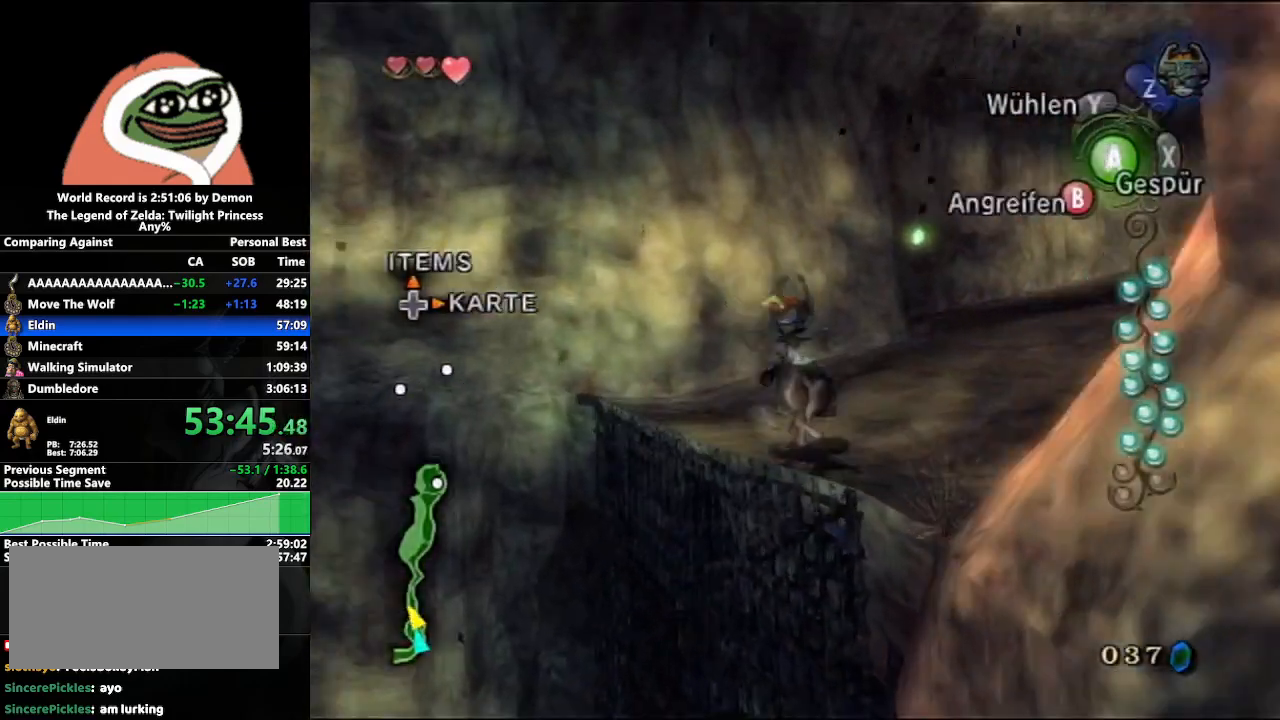
Gameplay with a controller (Nintendo layout); each line is a JSON object with the inputs held at the frame after it. "events" lists button and stick changes between this image and that frame as [ms after this image, input, new state], when the widget could be followed in between. Not read: L3 R3.
{"buttons": [], "left_stick": "up", "right_stick": "center", "events": [[67, "A", "up"], [67, "left_stick", "up-right"], [117, "A", "down"], [200, "A", "up"], [500, "left_stick", "up"]]}
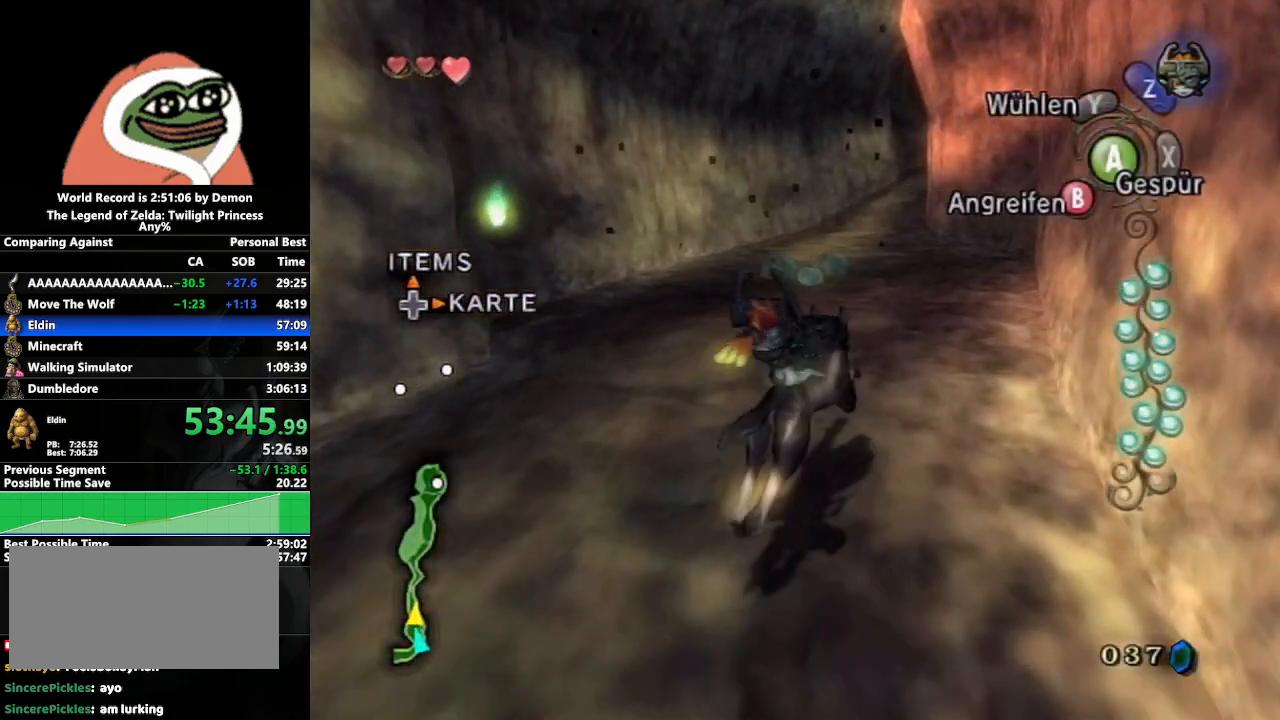
{"buttons": [], "left_stick": "up", "right_stick": "center", "events": []}
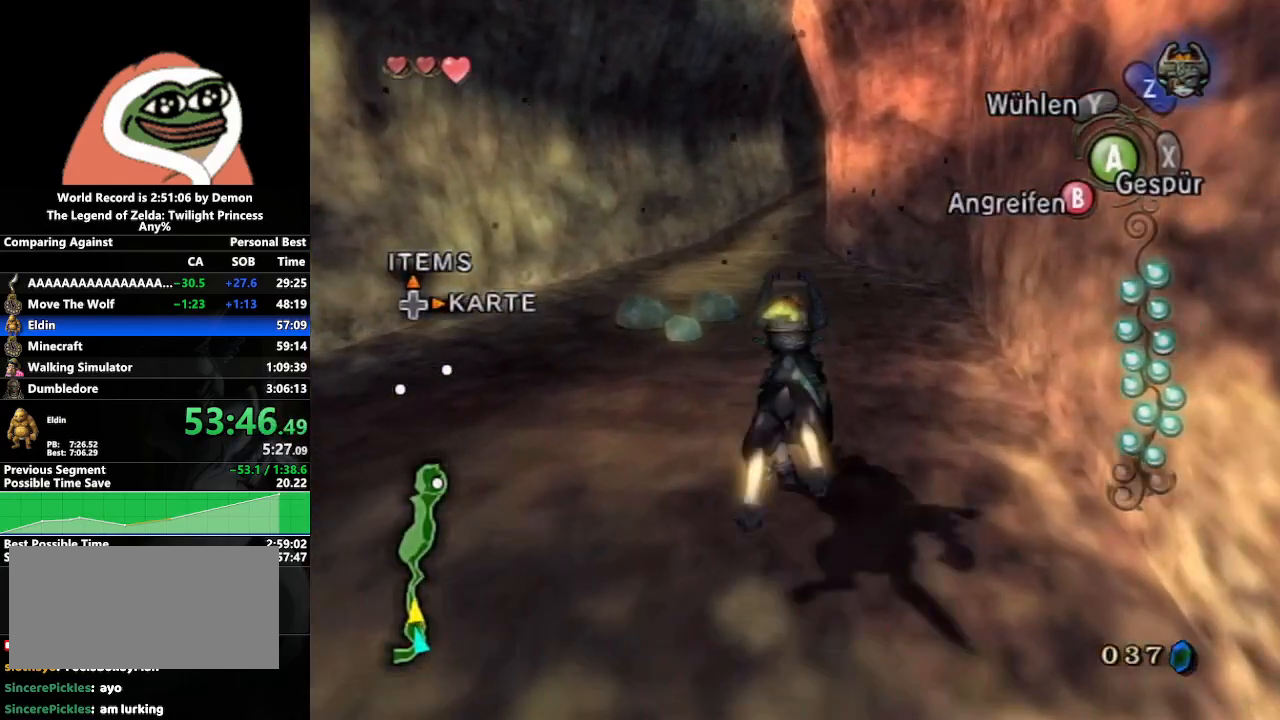
{"buttons": ["A"], "left_stick": "up", "right_stick": "center", "events": [[183, "A", "down"], [233, "A", "up"], [317, "A", "down"], [383, "A", "up"], [467, "A", "down"]]}
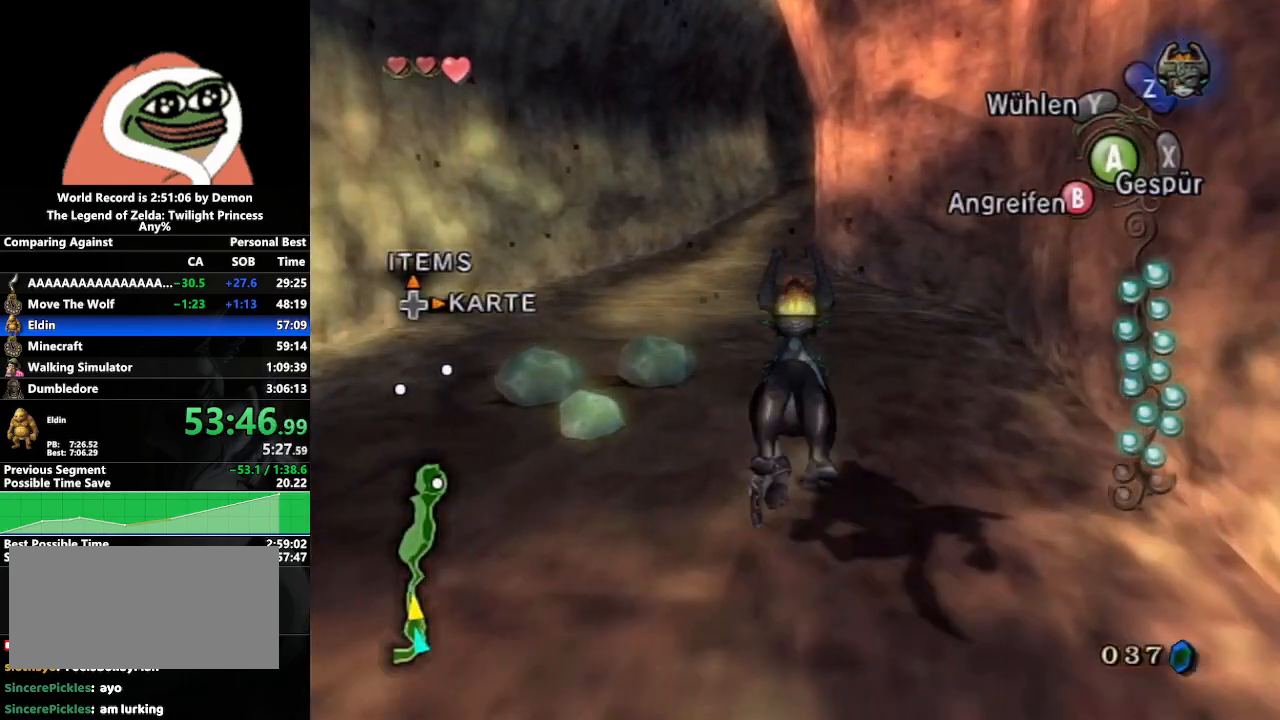
{"buttons": [], "left_stick": "up", "right_stick": "center", "events": [[33, "A", "up"], [117, "A", "down"], [200, "A", "up"], [267, "A", "down"], [333, "A", "up"], [417, "A", "down"], [500, "A", "up"]]}
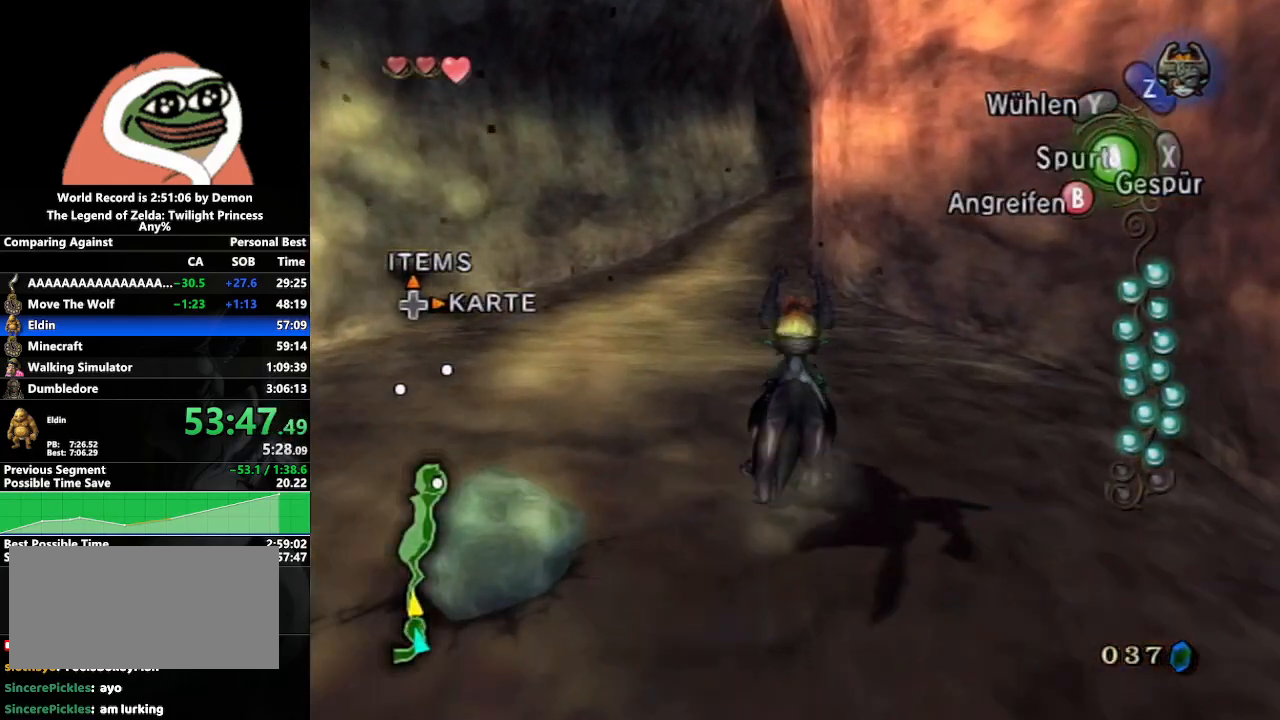
{"buttons": [], "left_stick": "up", "right_stick": "center", "events": [[67, "A", "down"], [133, "A", "up"], [233, "A", "down"], [283, "A", "up"]]}
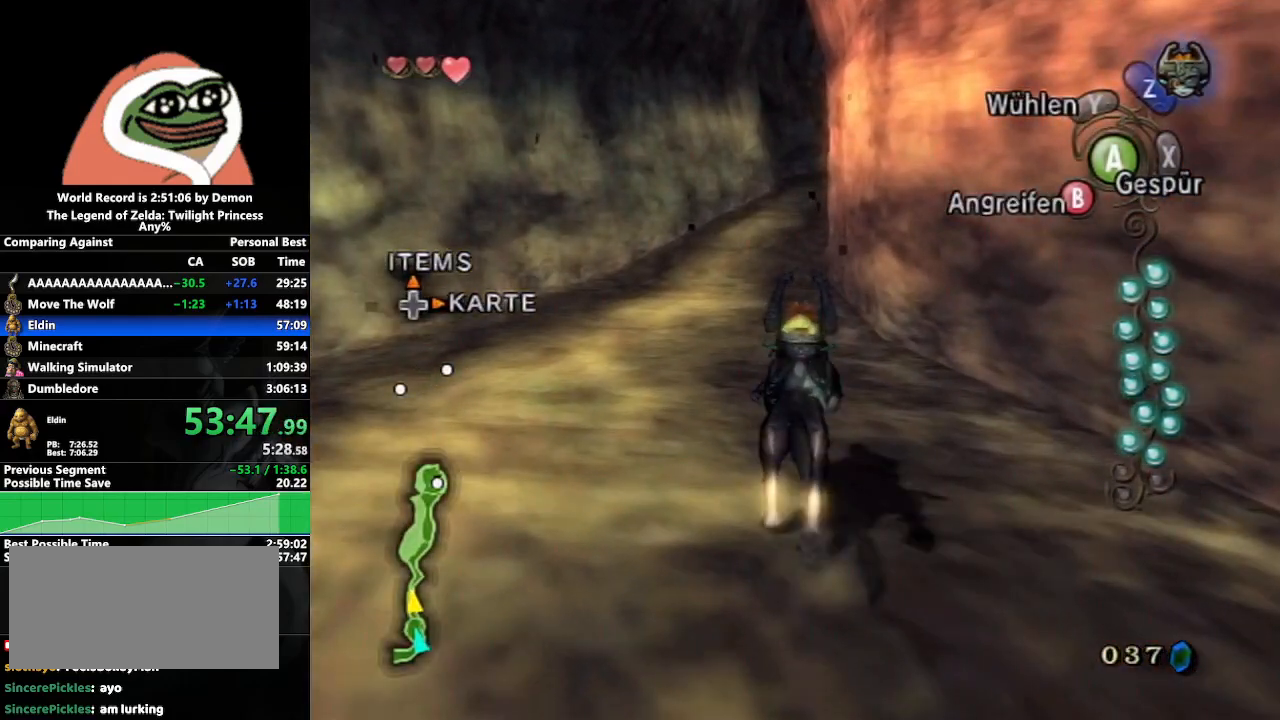
{"buttons": [], "left_stick": "up", "right_stick": "center", "events": []}
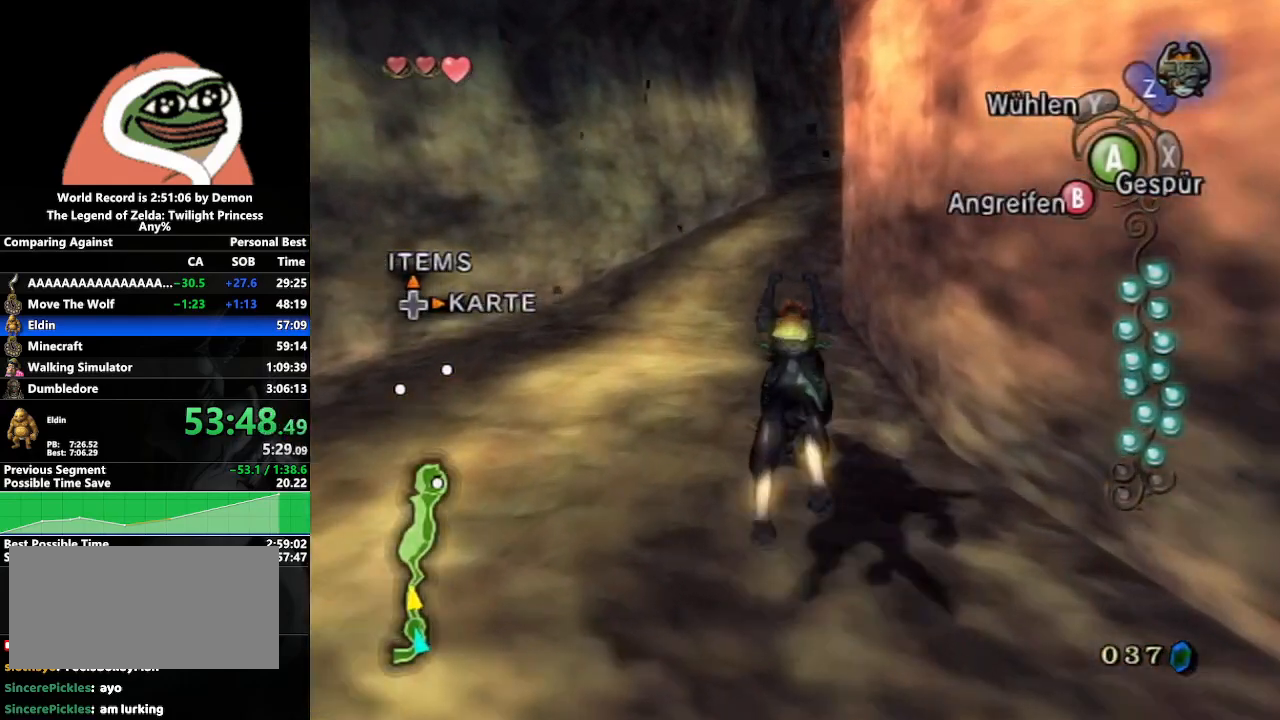
{"buttons": ["A"], "left_stick": "up", "right_stick": "center", "events": [[317, "A", "down"], [367, "A", "up"], [467, "A", "down"]]}
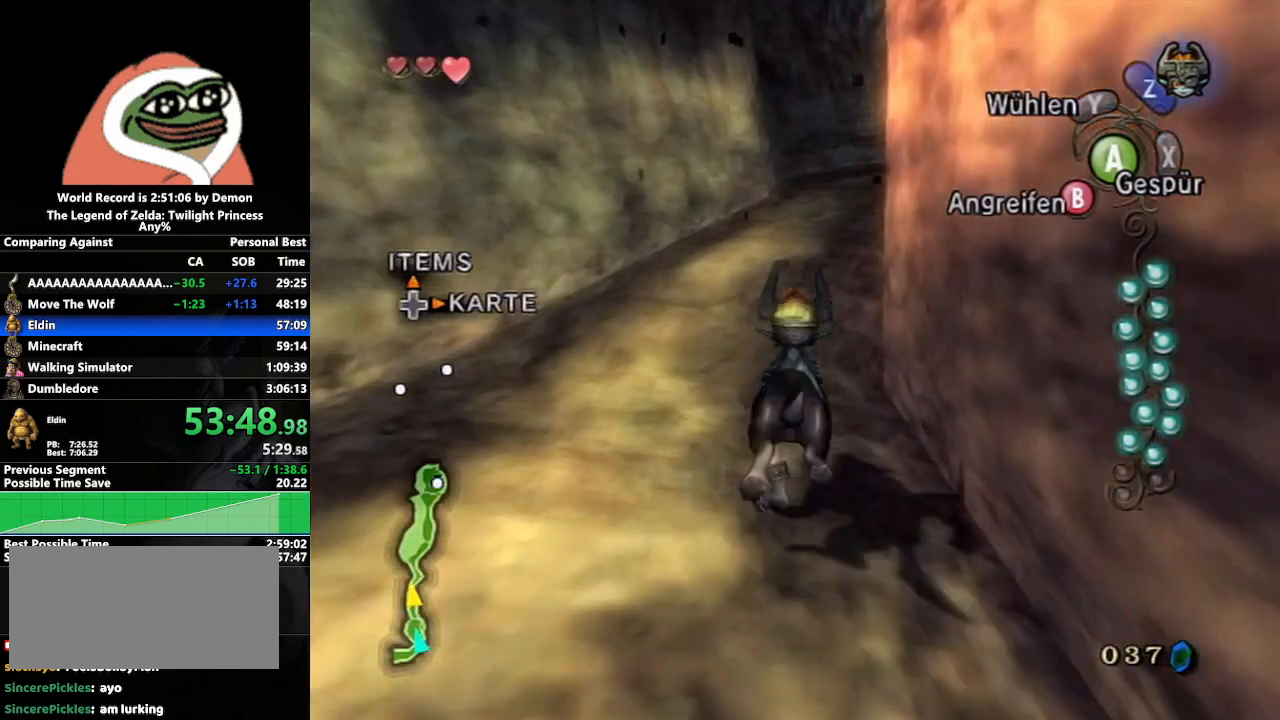
{"buttons": [], "left_stick": "up", "right_stick": "center", "events": [[33, "A", "up"], [117, "A", "down"], [200, "A", "up"], [267, "A", "down"], [333, "A", "up"], [433, "A", "down"], [500, "A", "up"]]}
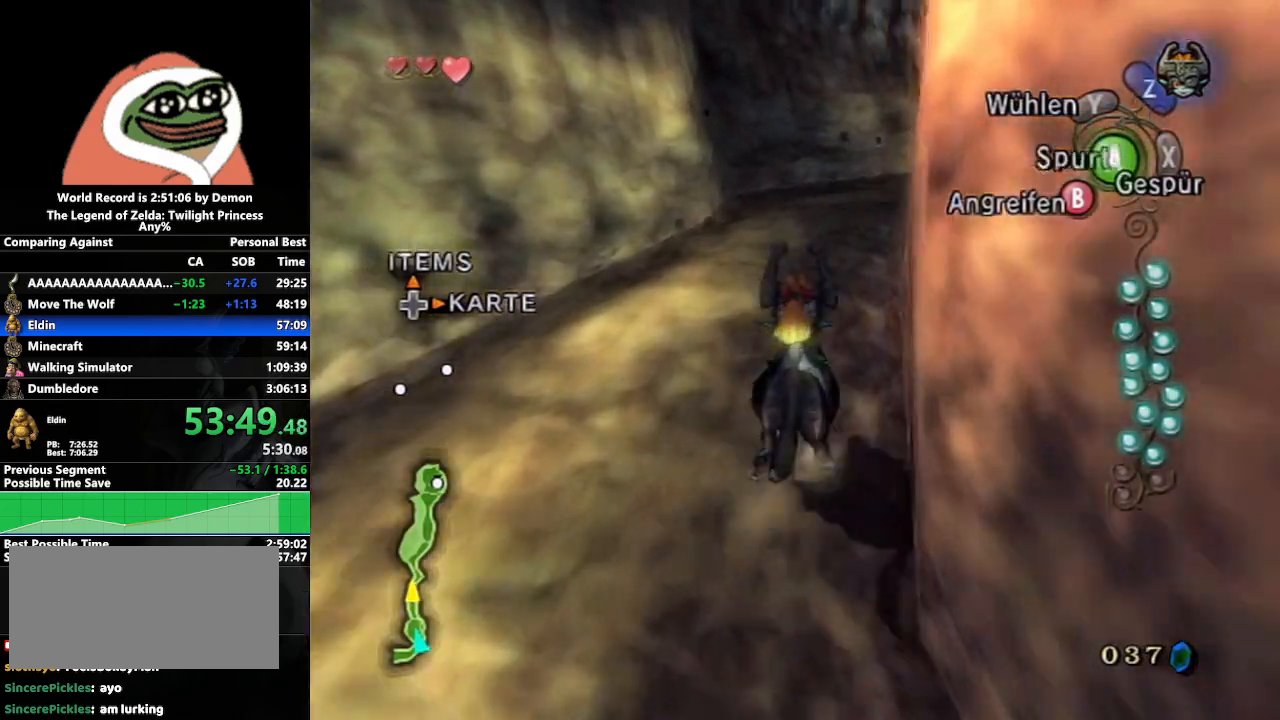
{"buttons": [], "left_stick": "up", "right_stick": "center", "events": [[83, "A", "down"], [167, "A", "up"], [233, "A", "down"], [300, "A", "up"], [433, "A", "down"], [450, "A", "up"]]}
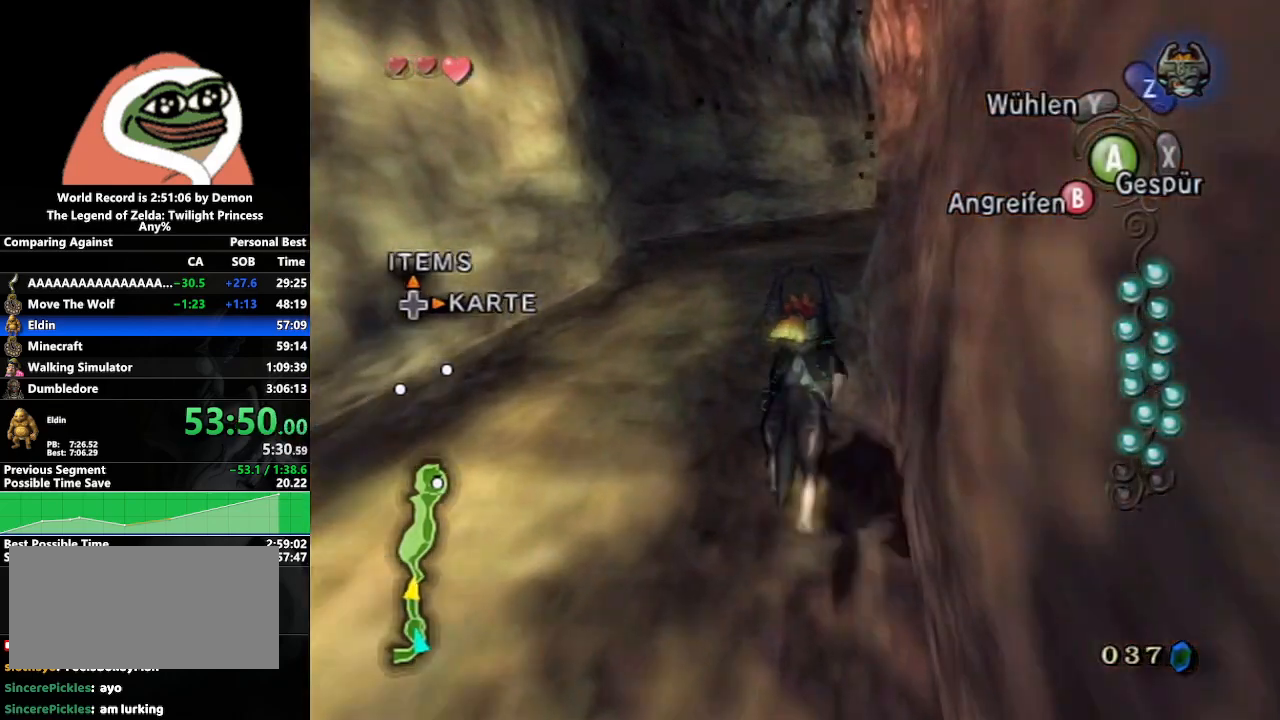
{"buttons": [], "left_stick": "up", "right_stick": "center", "events": [[67, "A", "down"], [100, "A", "up"], [217, "A", "down"], [283, "A", "up"], [400, "A", "down"], [450, "A", "up"]]}
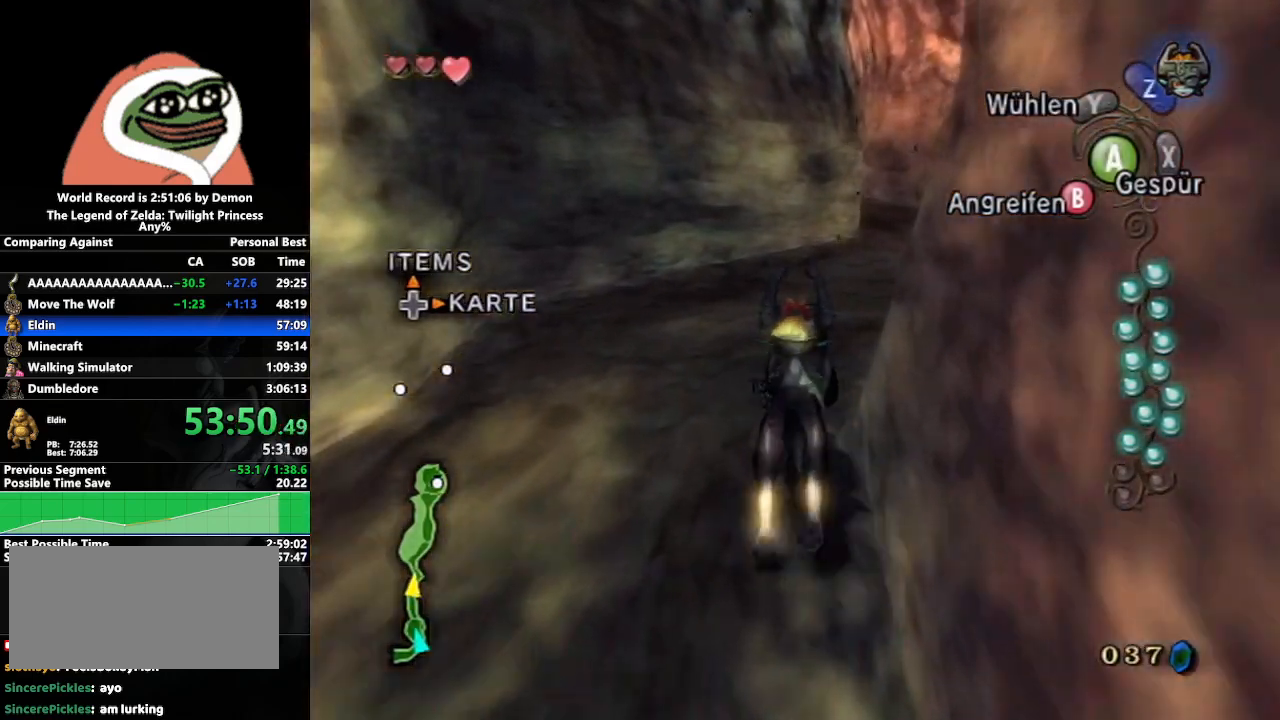
{"buttons": [], "left_stick": "up", "right_stick": "center", "events": [[50, "A", "down"], [133, "A", "up"], [217, "A", "down"], [267, "A", "up"], [367, "A", "down"], [433, "A", "up"]]}
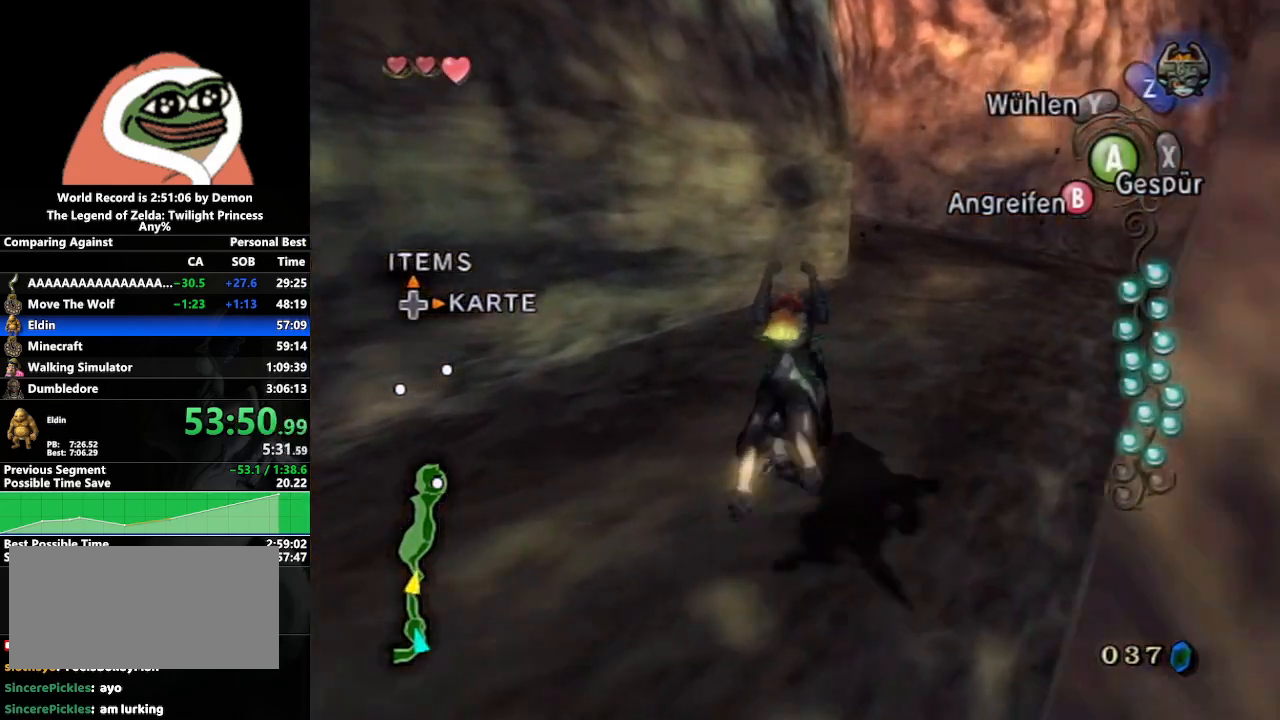
{"buttons": ["A"], "left_stick": "up", "right_stick": "center", "events": [[17, "A", "down"], [83, "A", "up"], [167, "A", "down"], [233, "A", "up"], [333, "A", "down"], [417, "A", "up"], [500, "A", "down"]]}
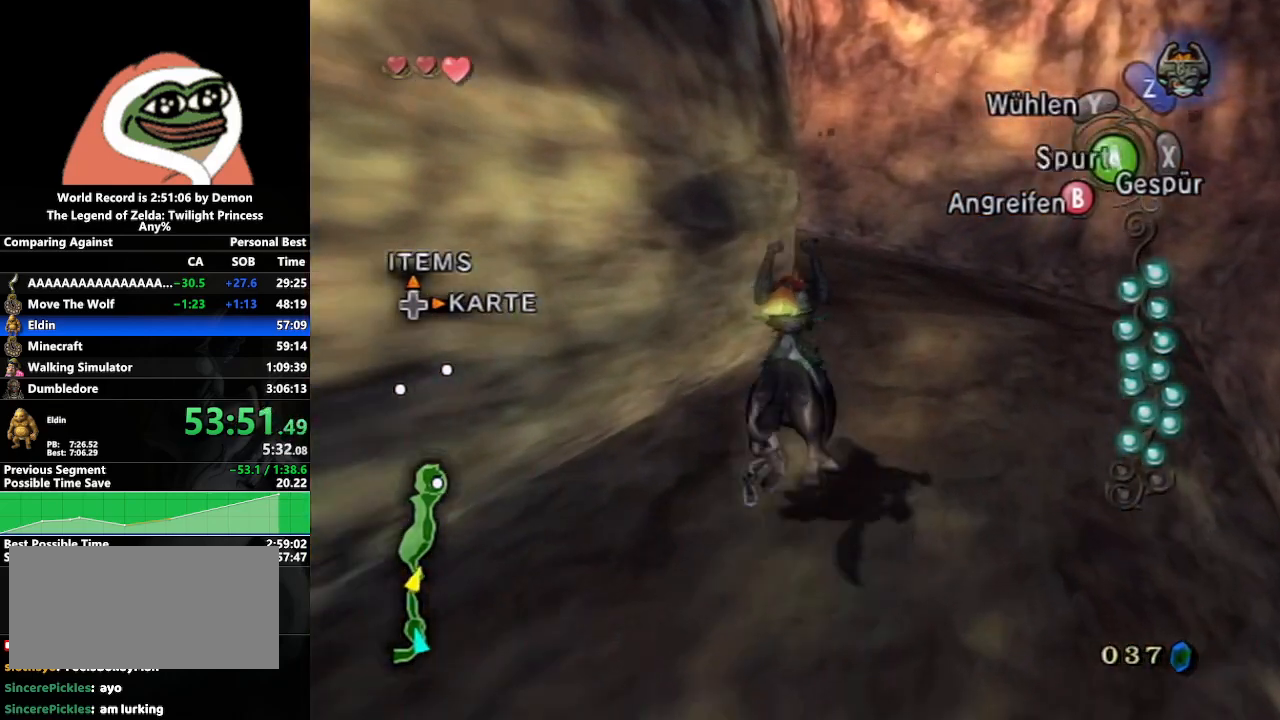
{"buttons": [], "left_stick": "up", "right_stick": "down-right", "events": [[50, "A", "up"], [150, "A", "down"], [217, "A", "up"], [500, "right_stick", "down-right"]]}
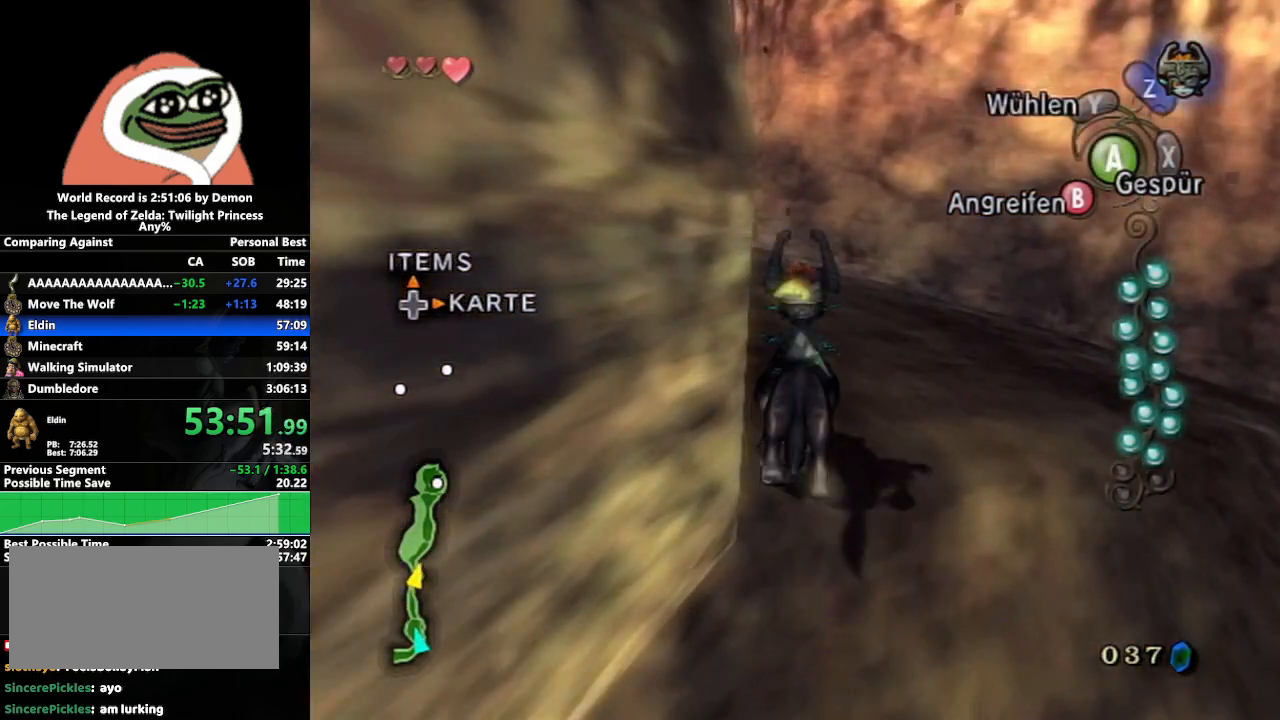
{"buttons": [], "left_stick": "up", "right_stick": "center", "events": [[133, "right_stick", "center"], [333, "A", "down"], [417, "A", "up"]]}
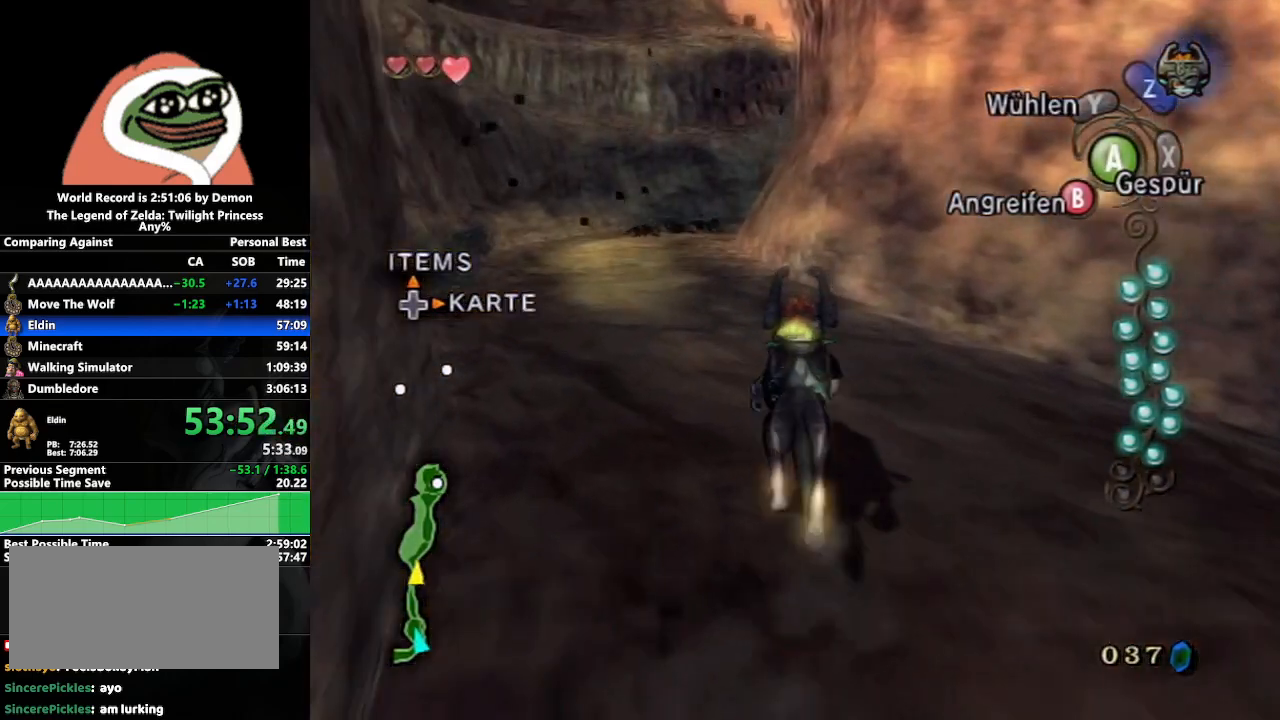
{"buttons": ["A"], "left_stick": "up", "right_stick": "center", "events": [[17, "A", "down"], [67, "A", "up"], [167, "A", "down"], [217, "A", "up"], [317, "A", "down"], [400, "A", "up"], [483, "A", "down"]]}
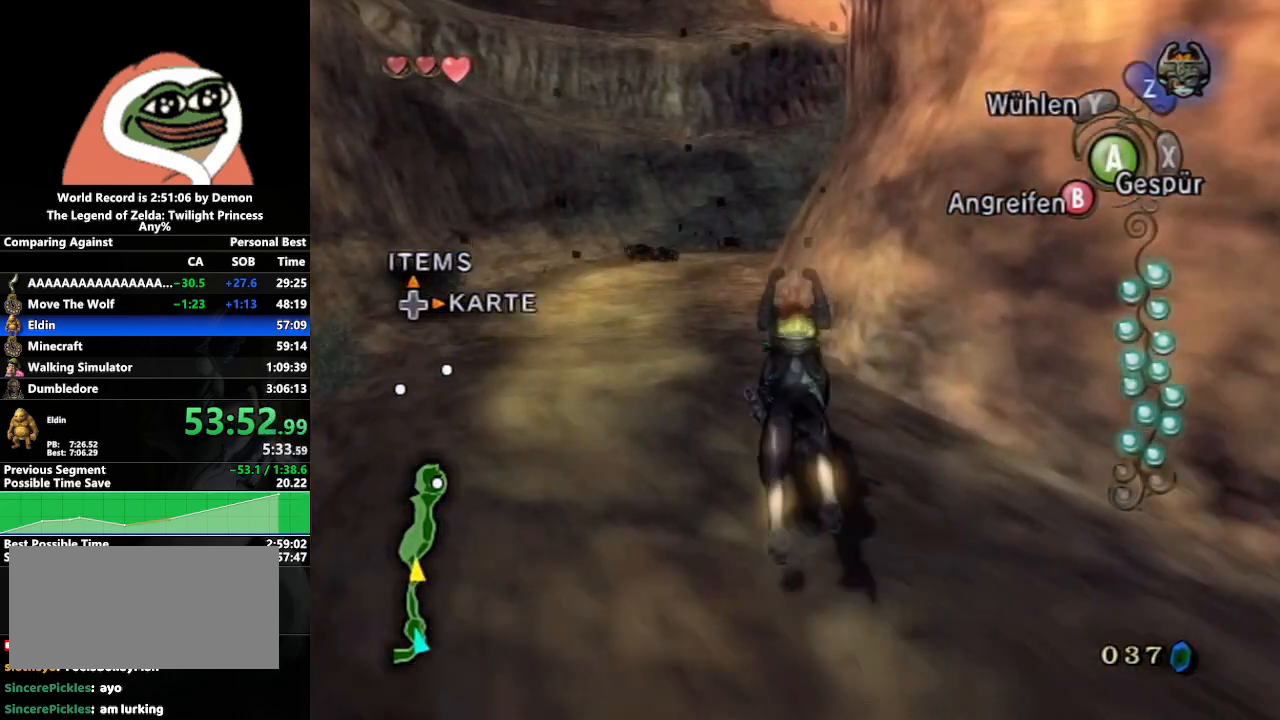
{"buttons": ["A"], "left_stick": "up", "right_stick": "center", "events": [[67, "A", "up"], [167, "A", "down"], [217, "A", "up"], [317, "A", "down"], [400, "A", "up"], [467, "A", "down"]]}
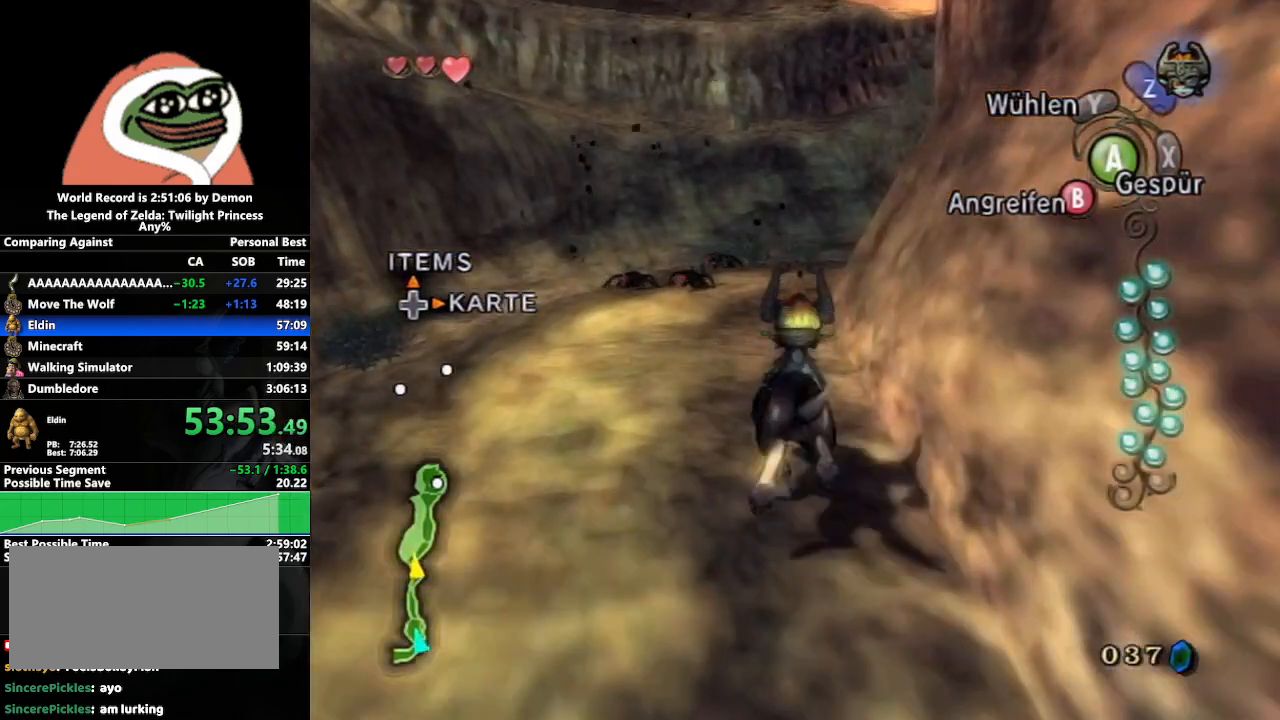
{"buttons": ["A"], "left_stick": "up", "right_stick": "center", "events": [[83, "A", "up"], [150, "A", "down"], [217, "A", "up"], [317, "A", "down"], [383, "A", "up"], [467, "A", "down"]]}
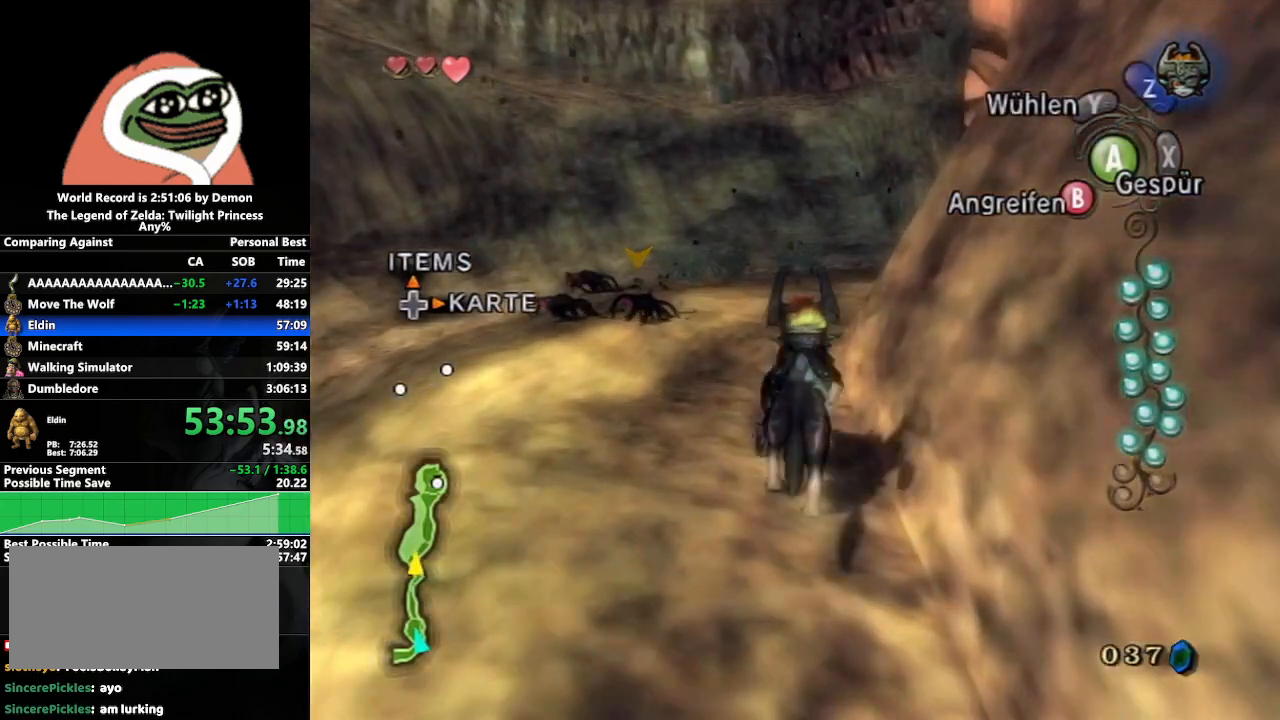
{"buttons": ["A"], "left_stick": "up", "right_stick": "center", "events": [[33, "A", "up"], [150, "A", "down"], [217, "A", "up"], [300, "A", "down"], [367, "A", "up"], [467, "A", "down"]]}
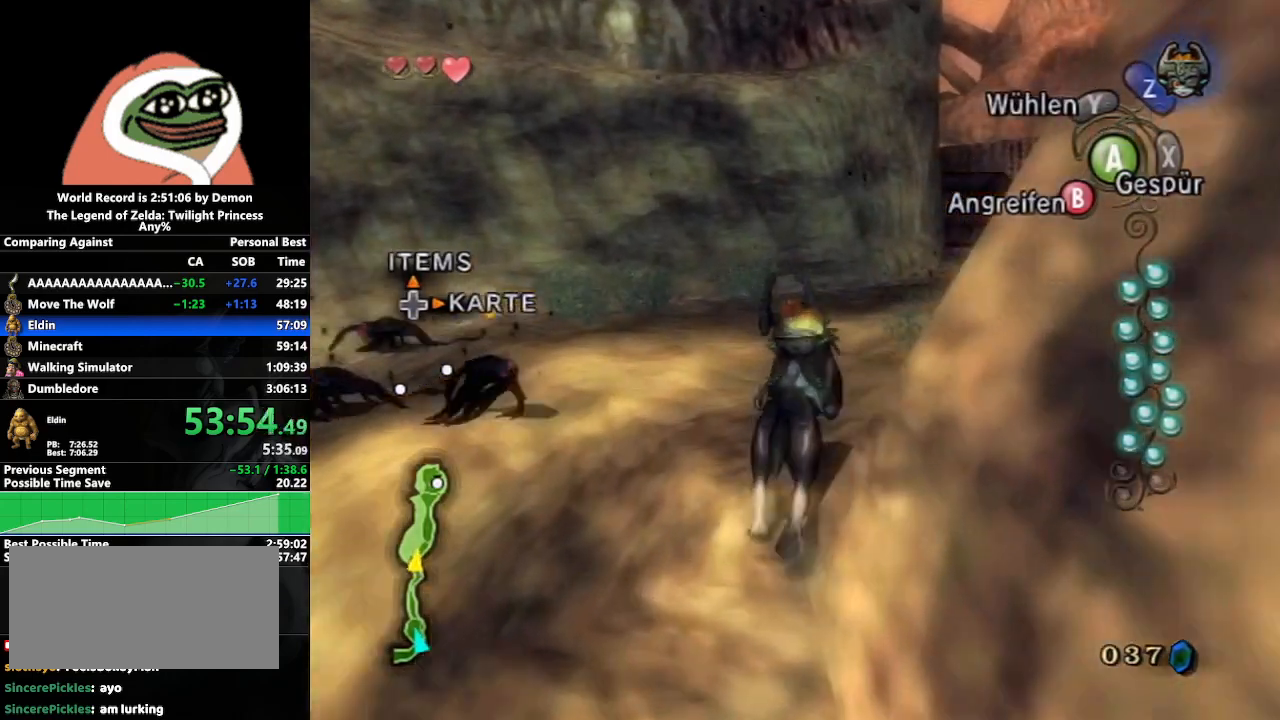
{"buttons": ["A"], "left_stick": "up", "right_stick": "center", "events": [[33, "A", "up"], [150, "A", "down"], [217, "A", "up"], [300, "A", "down"], [367, "A", "up"], [467, "A", "down"]]}
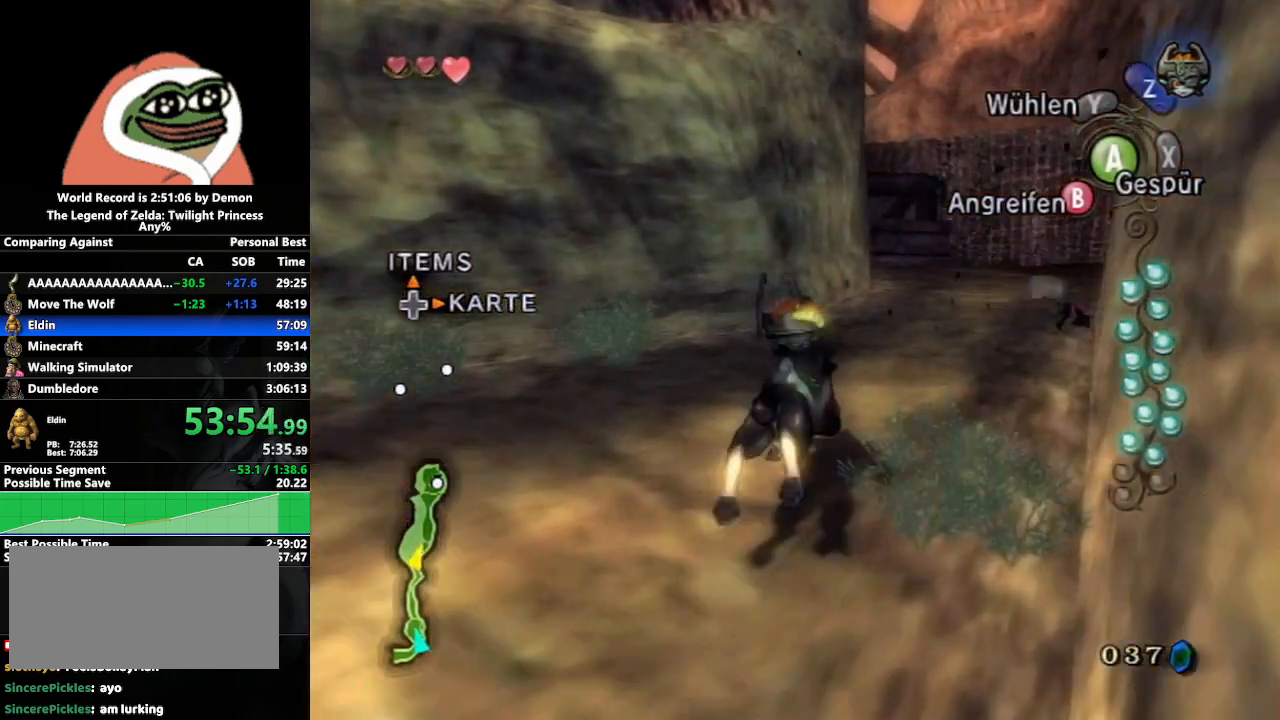
{"buttons": ["A"], "left_stick": "up", "right_stick": "center", "events": [[50, "A", "up"], [150, "A", "down"], [200, "A", "up"], [283, "A", "down"], [383, "A", "up"], [467, "A", "down"]]}
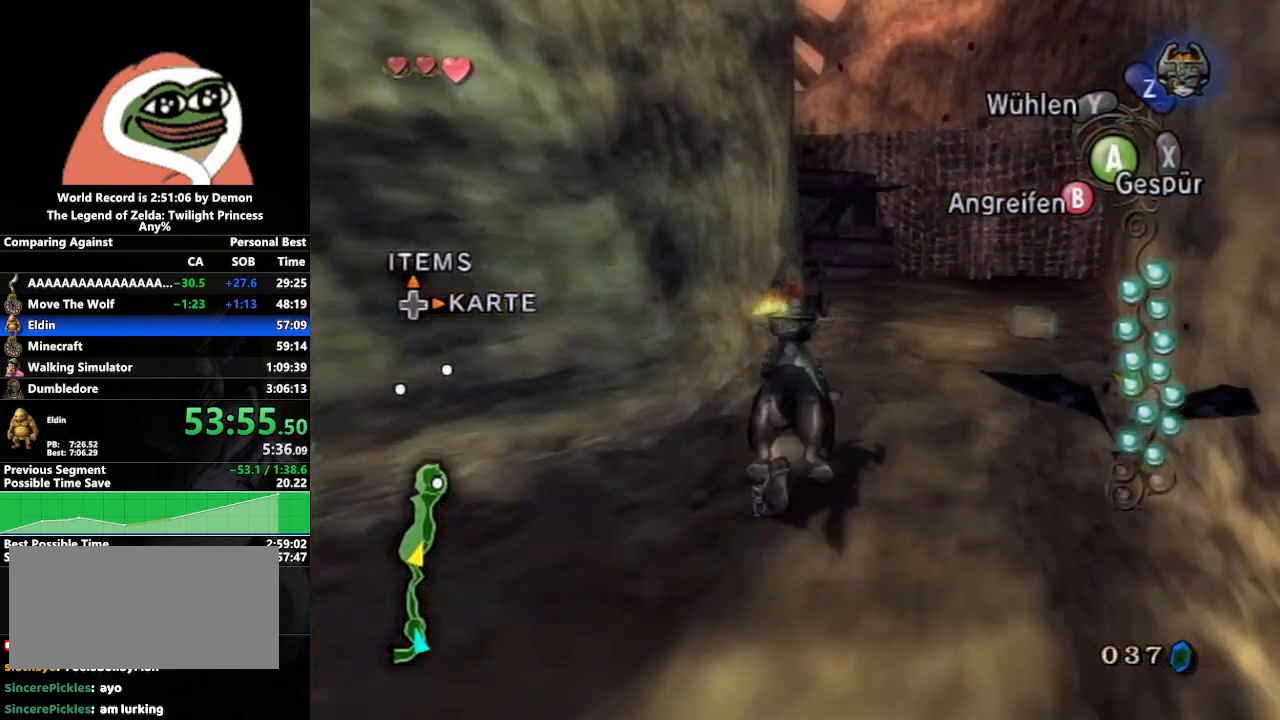
{"buttons": [], "left_stick": "up", "right_stick": "center", "events": [[33, "A", "up"], [150, "A", "down"], [200, "A", "up"], [300, "A", "down"], [367, "A", "up"], [433, "A", "down"], [500, "A", "up"]]}
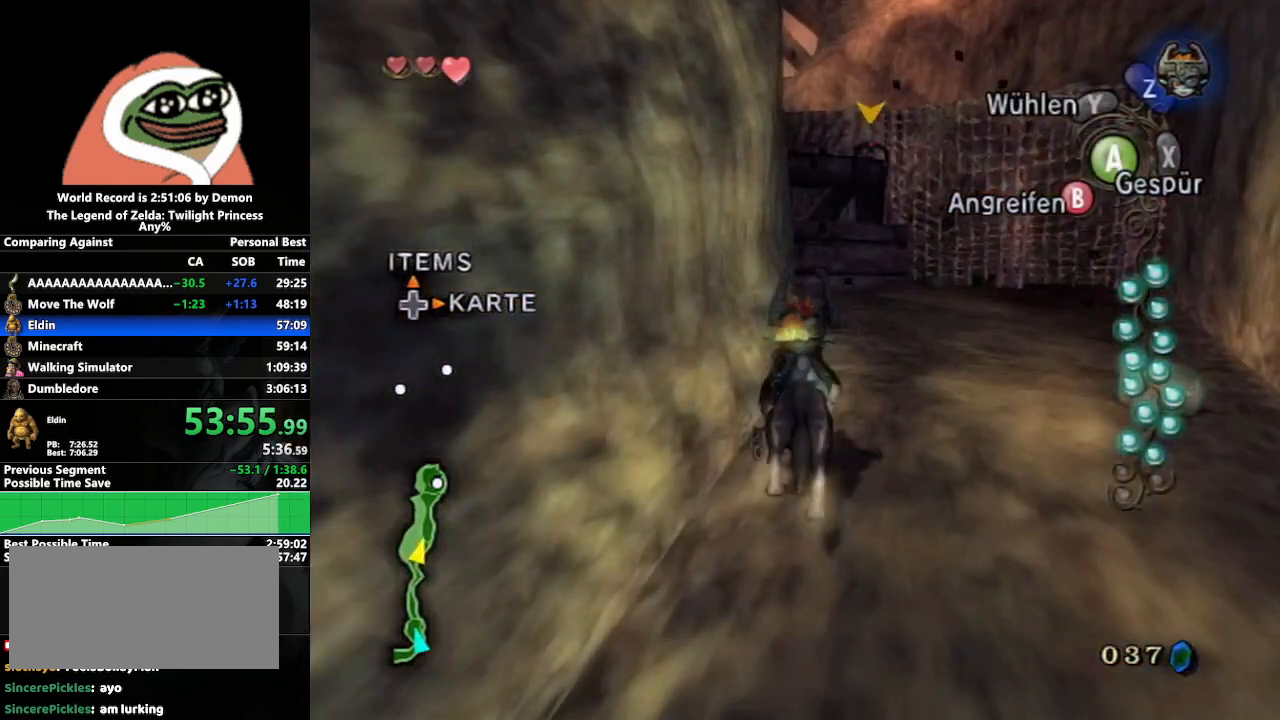
{"buttons": [], "left_stick": "up", "right_stick": "center", "events": [[100, "A", "down"], [167, "A", "up"], [250, "A", "down"], [300, "A", "up"], [400, "A", "down"], [500, "A", "up"]]}
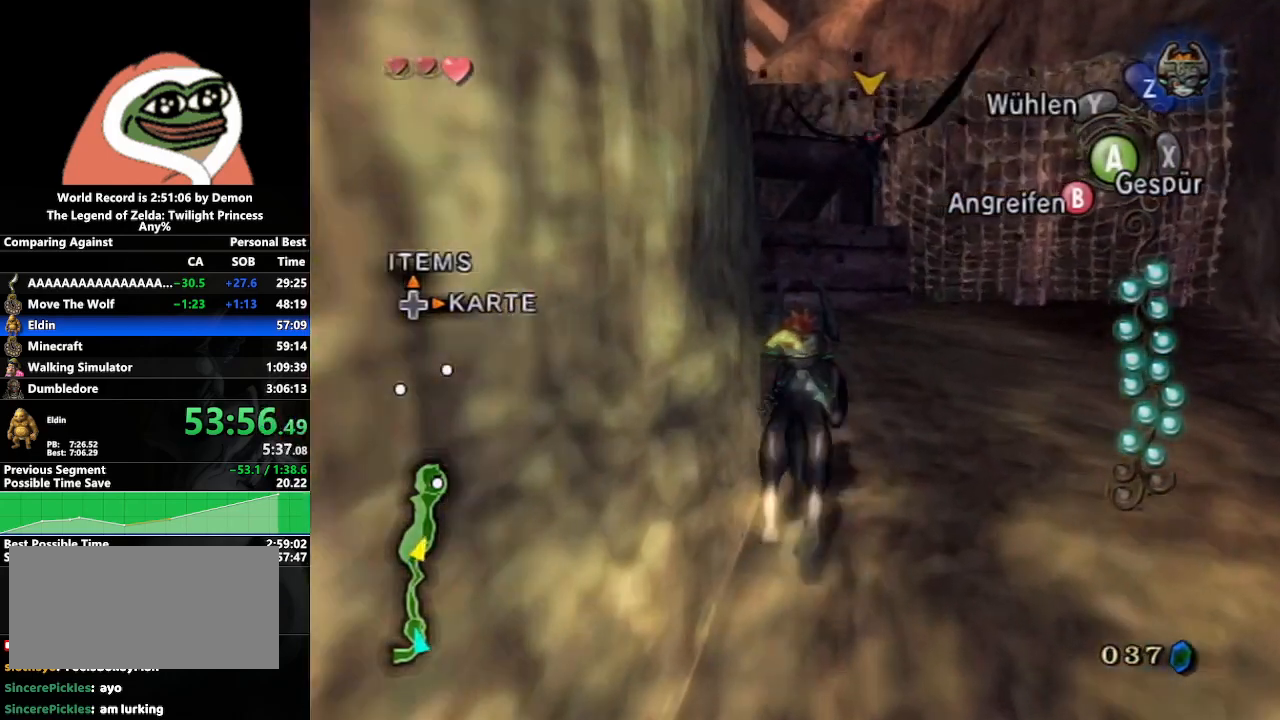
{"buttons": [], "left_stick": "up", "right_stick": "center", "events": [[267, "right_stick", "down-right"], [433, "right_stick", "center"]]}
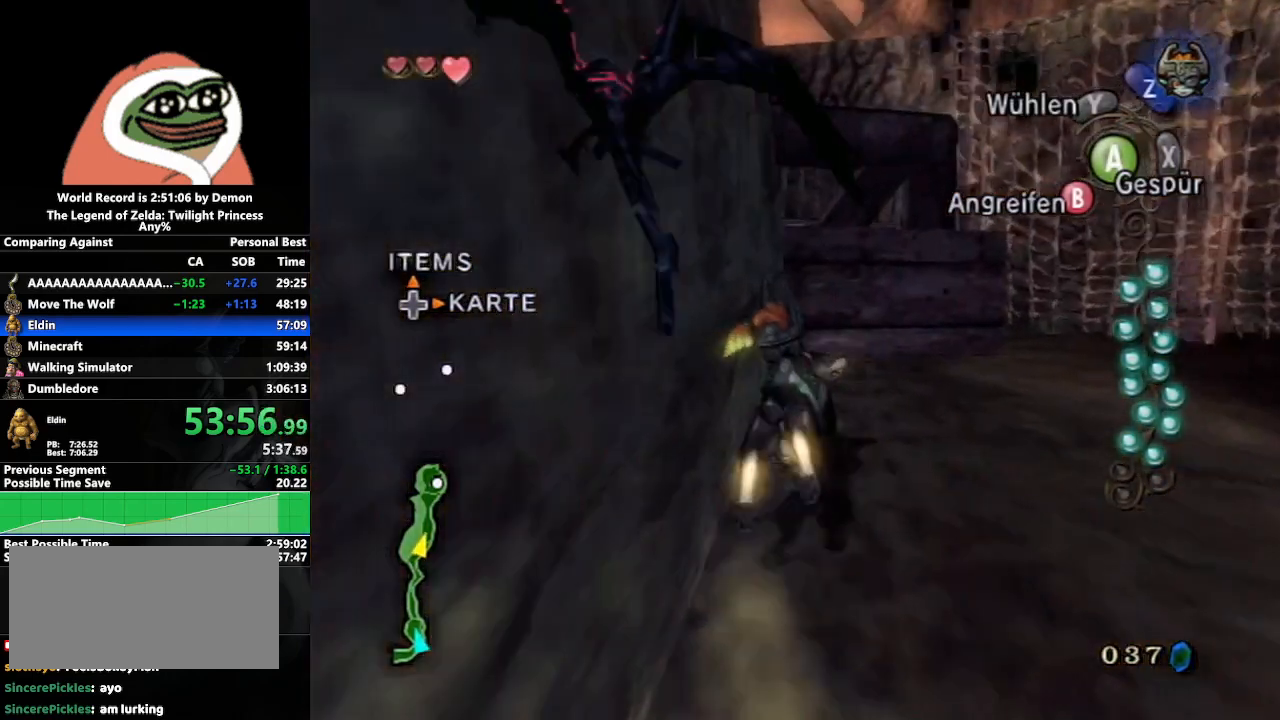
{"buttons": [], "left_stick": "up", "right_stick": "center", "events": [[117, "right_stick", "down-right"], [250, "right_stick", "center"]]}
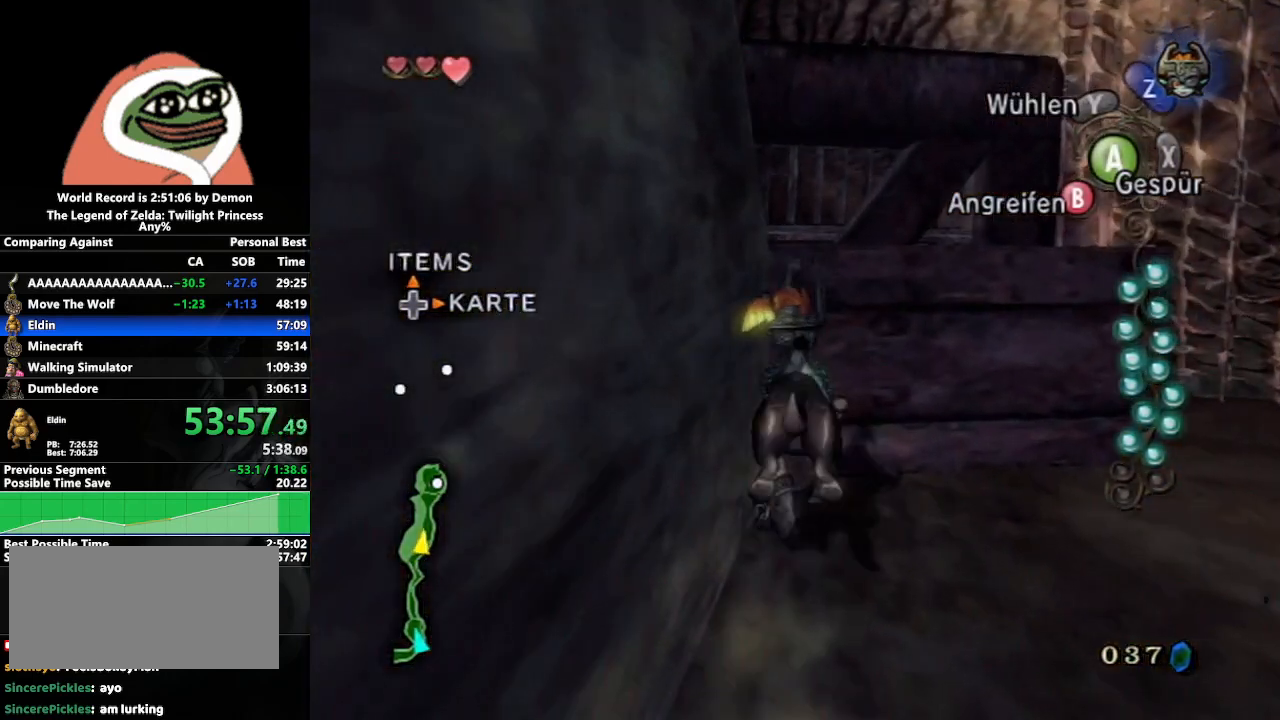
{"buttons": [], "left_stick": "up", "right_stick": "center", "events": []}
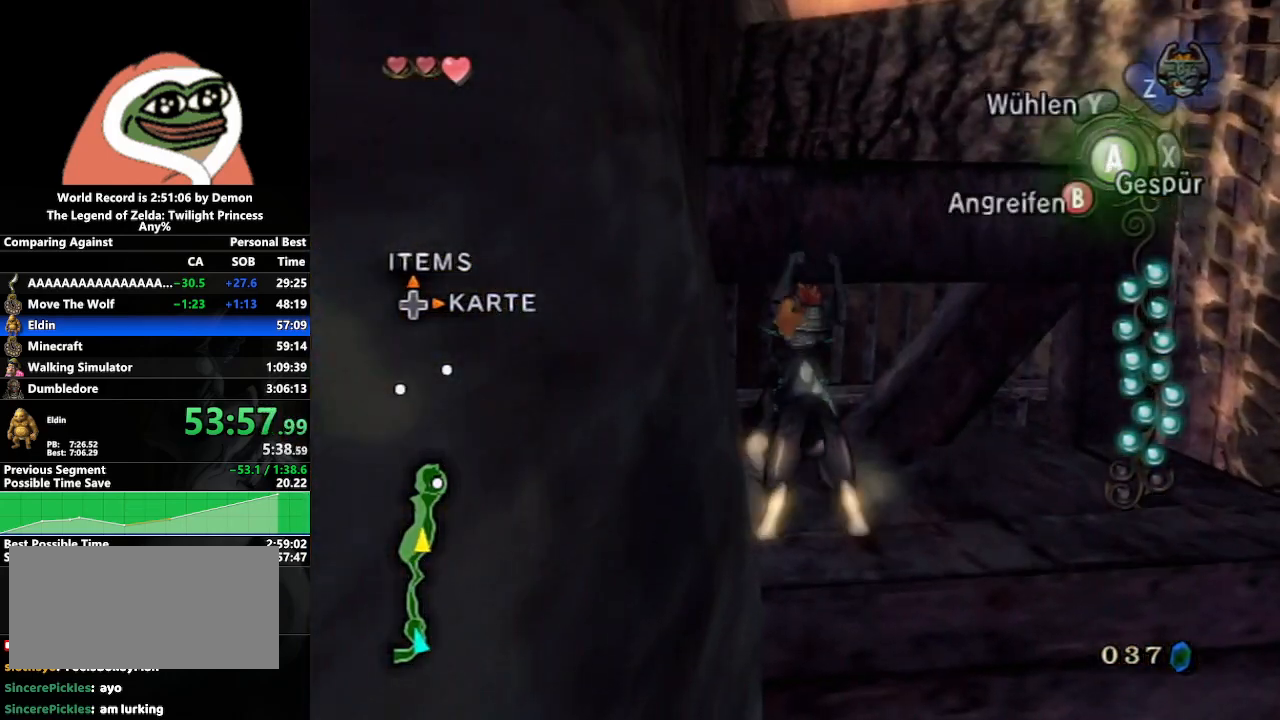
{"buttons": [], "left_stick": "up", "right_stick": "center", "events": []}
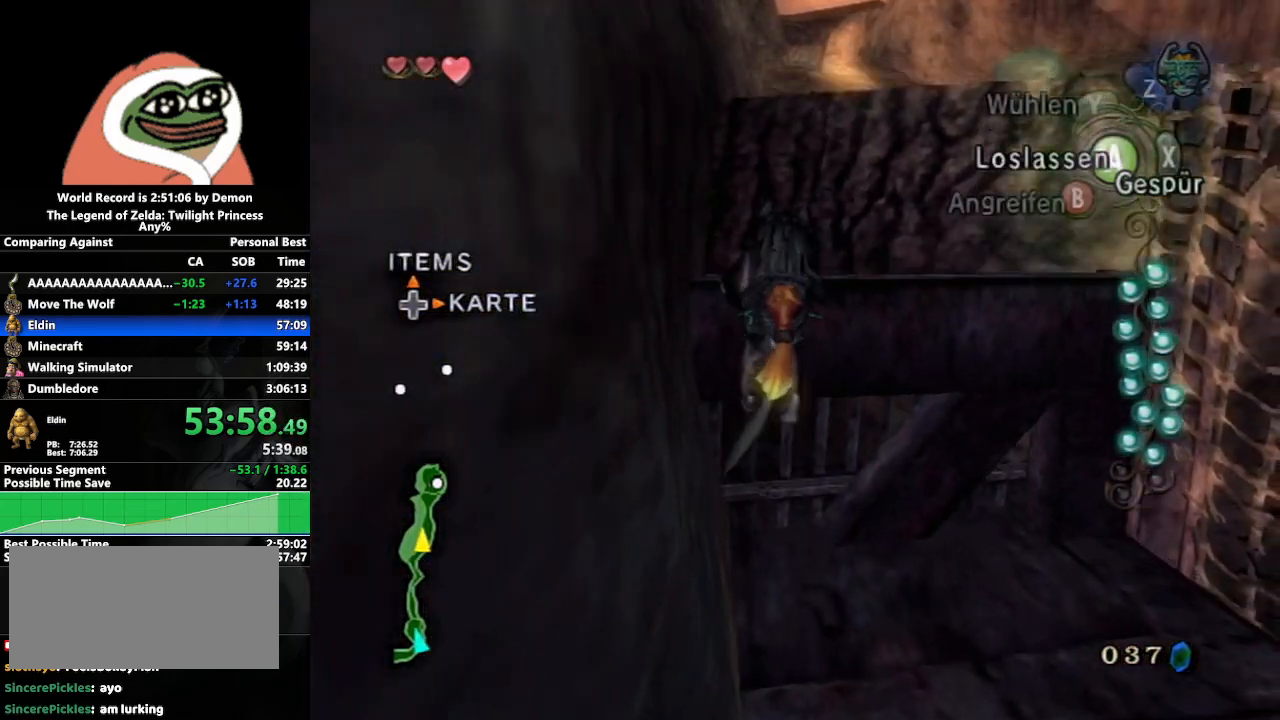
{"buttons": [], "left_stick": "up-right", "right_stick": "center", "events": [[33, "left_stick", "center"], [217, "left_stick", "up-right"]]}
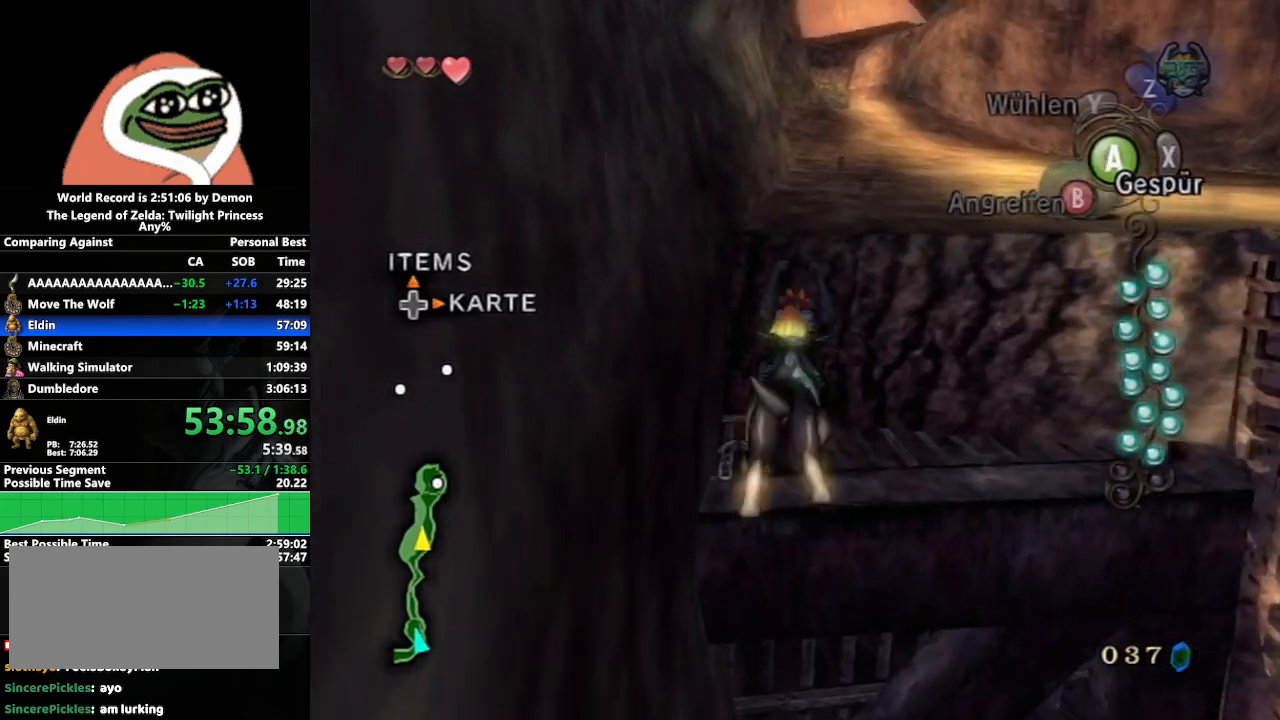
{"buttons": [], "left_stick": "up-right", "right_stick": "center", "events": []}
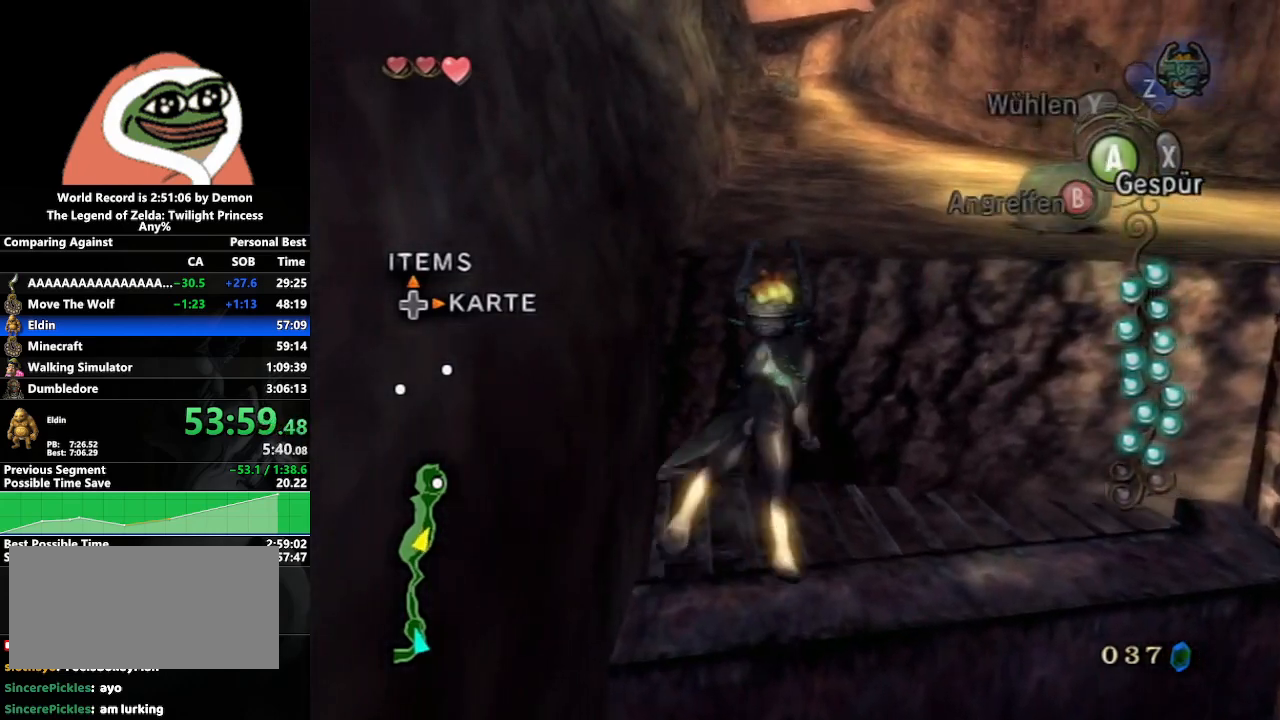
{"buttons": [], "left_stick": "up-right", "right_stick": "center", "events": []}
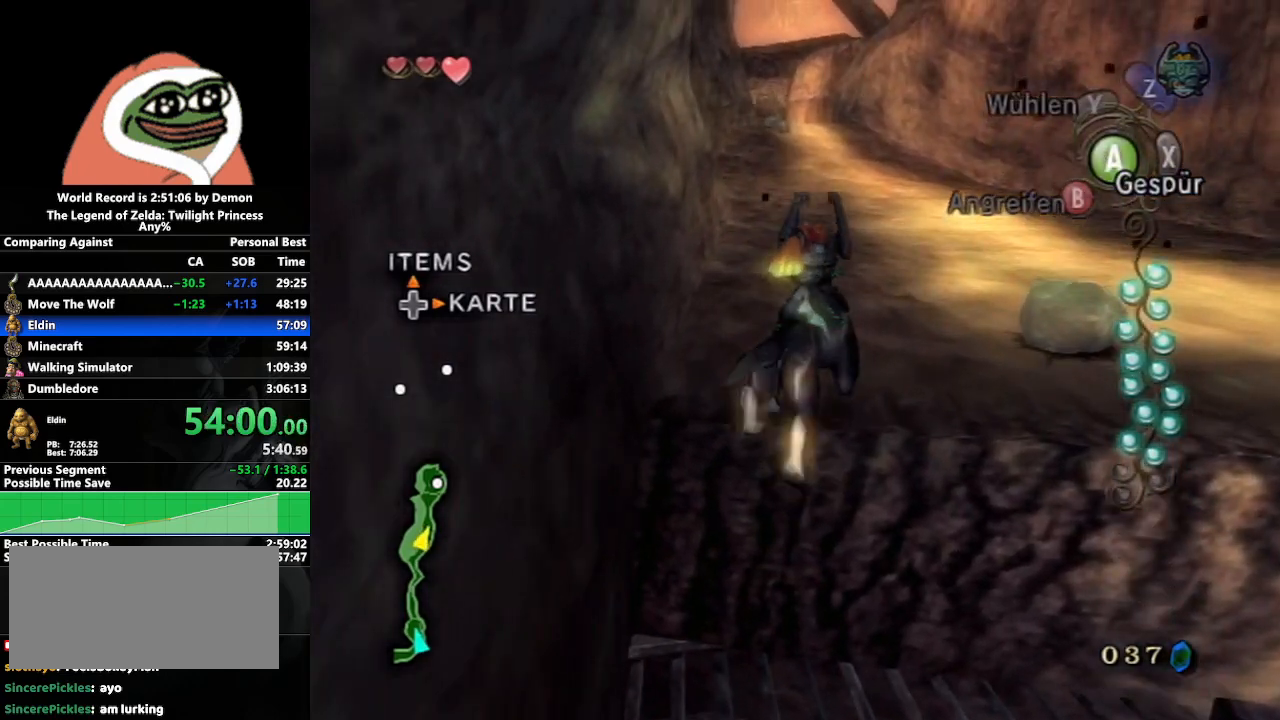
{"buttons": [], "left_stick": "up", "right_stick": "center", "events": [[300, "left_stick", "up"], [317, "A", "down"], [367, "A", "up"]]}
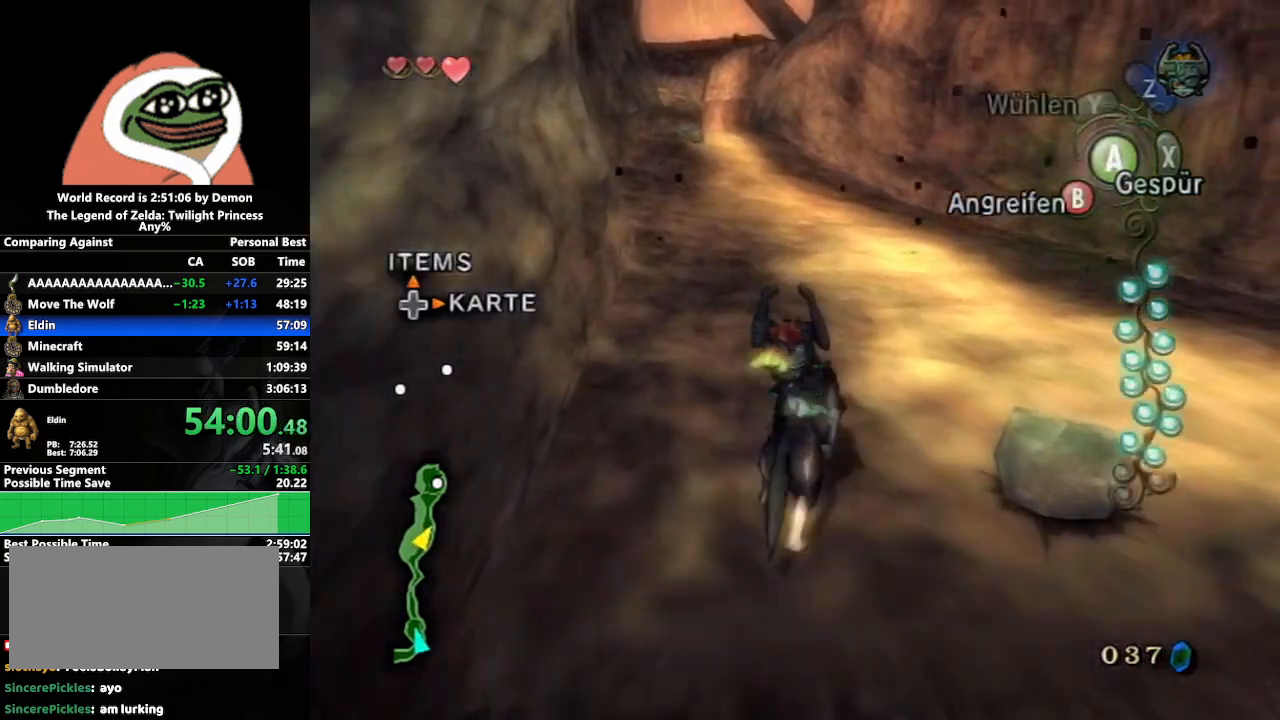
{"buttons": [], "left_stick": "up", "right_stick": "center", "events": []}